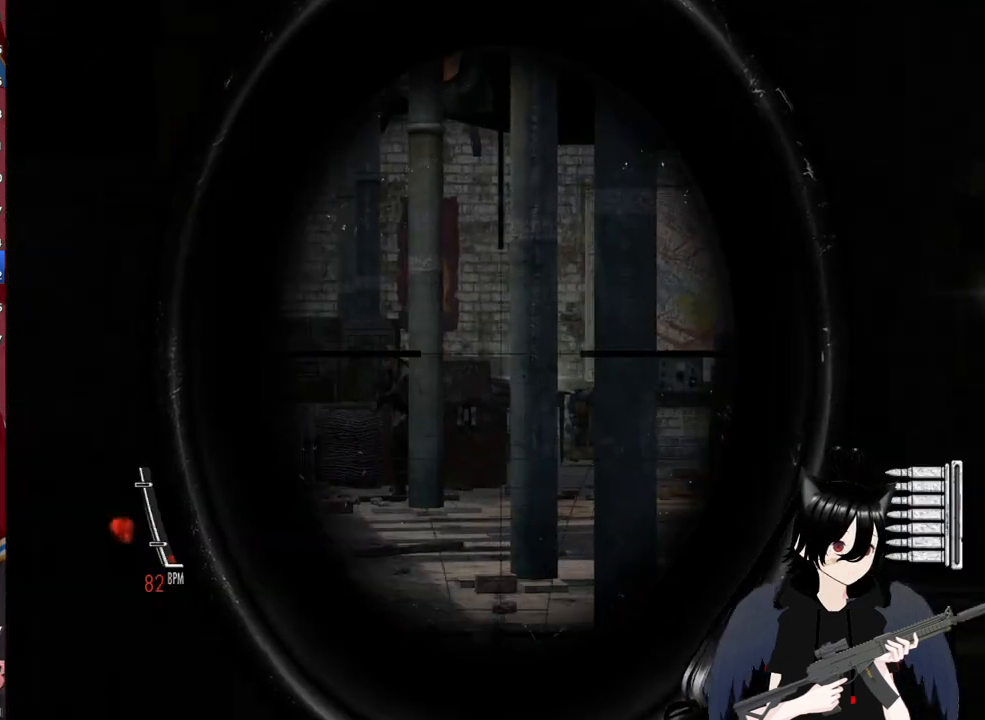
Gameplay with keyboard and mouse; each line is a JSON object with the keys and mouse buttons held at the frame after it. "events" lists presses ("down") and releases ("up") of "1", "2", "3", "4", "5", "a", "alt", "c", "caps_lock", "ctrl", "d", "e", "f", "g", "q", "r", "s", "shift", "space", "t", "tab", "v", "w", "x", "z", "mouse_left", "mouse_wheel" and "mouse_right" between this image and that frame as [ms after this image, input, new state], when the widget could be followed in between. "mouse_left", "mouse_wheel", "mouse_right" = the "left", "wheel", "right" buttons of the "mouse" list. No other keys are recorded. "wheel" means that the mouse wheel is clicked or scrolled. "mouse_move" is the direction in which the mouse moves at that frame (one of eight, or "still"), when it could be read.
{"keys": ["d", "w"], "mouse": ["right"], "mouse_move": "left", "events": [[160, "a", "up"], [160, "d", "down"]]}
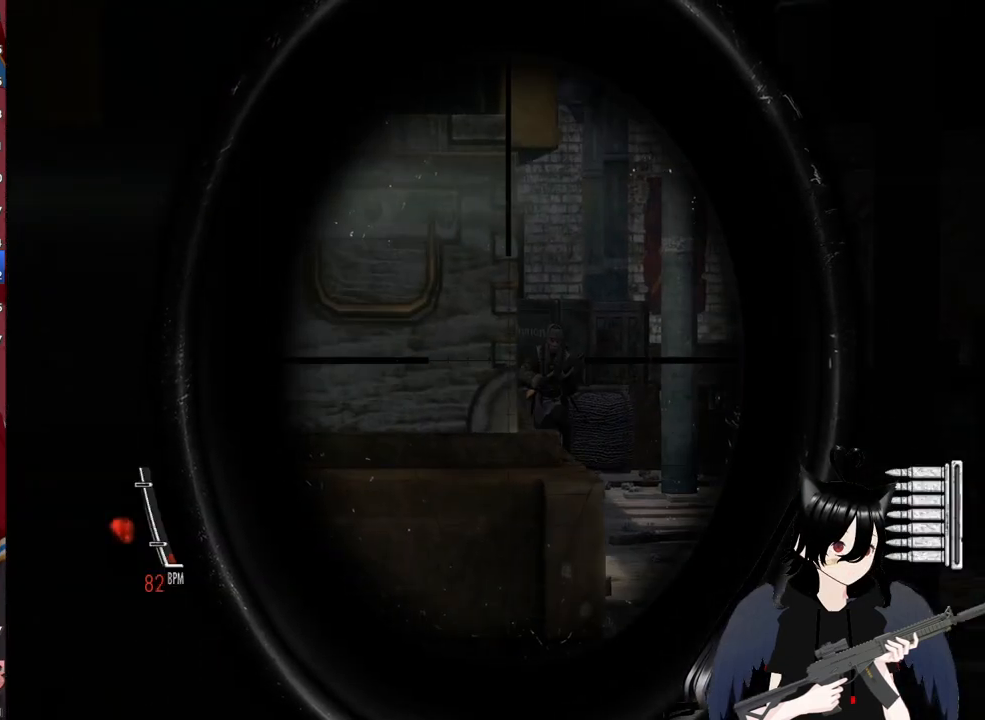
{"keys": ["d", "w"], "mouse": ["right"], "mouse_move": "still", "events": []}
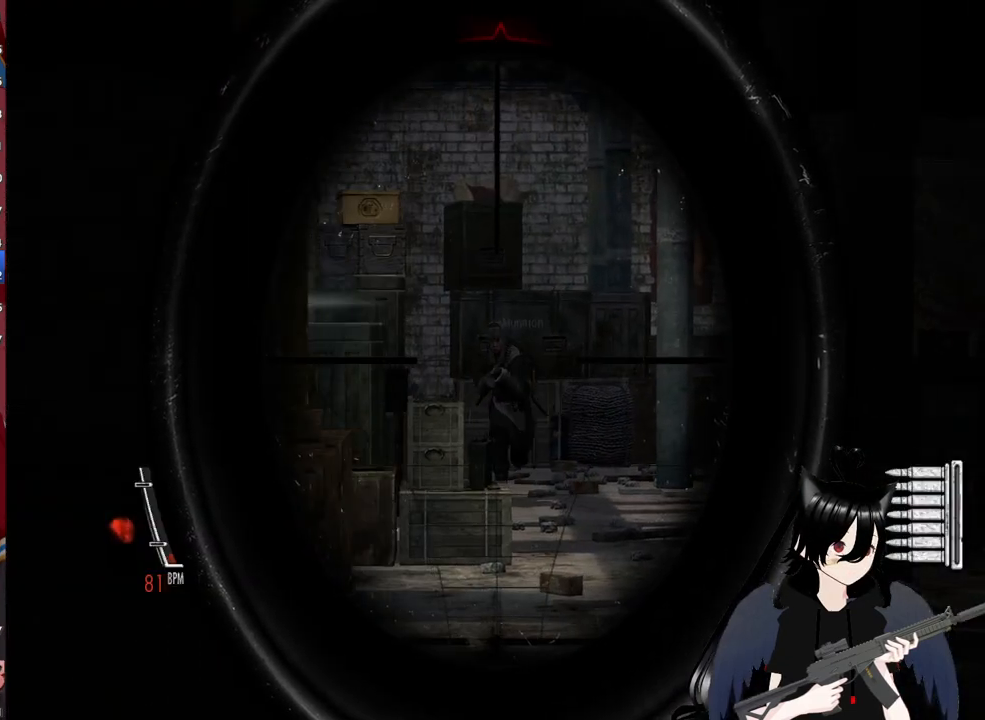
{"keys": ["d", "w"], "mouse": [], "mouse_move": "still", "events": [[60, "mouse_left", "down"], [160, "mouse_left", "up"], [440, "mouse_right", "up"]]}
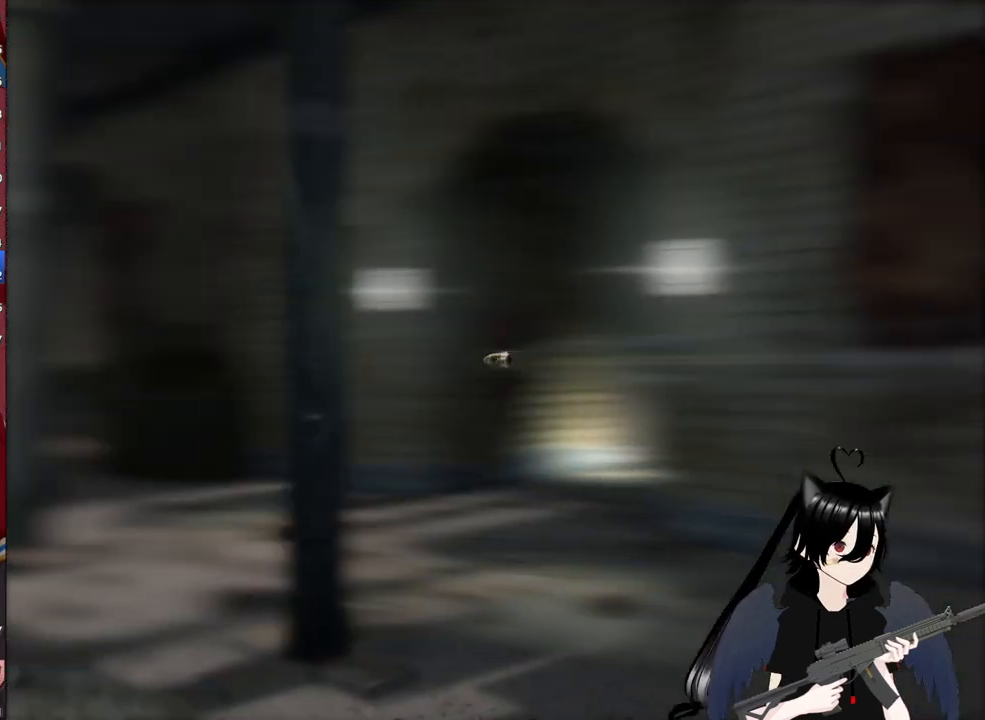
{"keys": ["w"], "mouse": [], "mouse_move": "still", "events": [[40, "d", "up"]]}
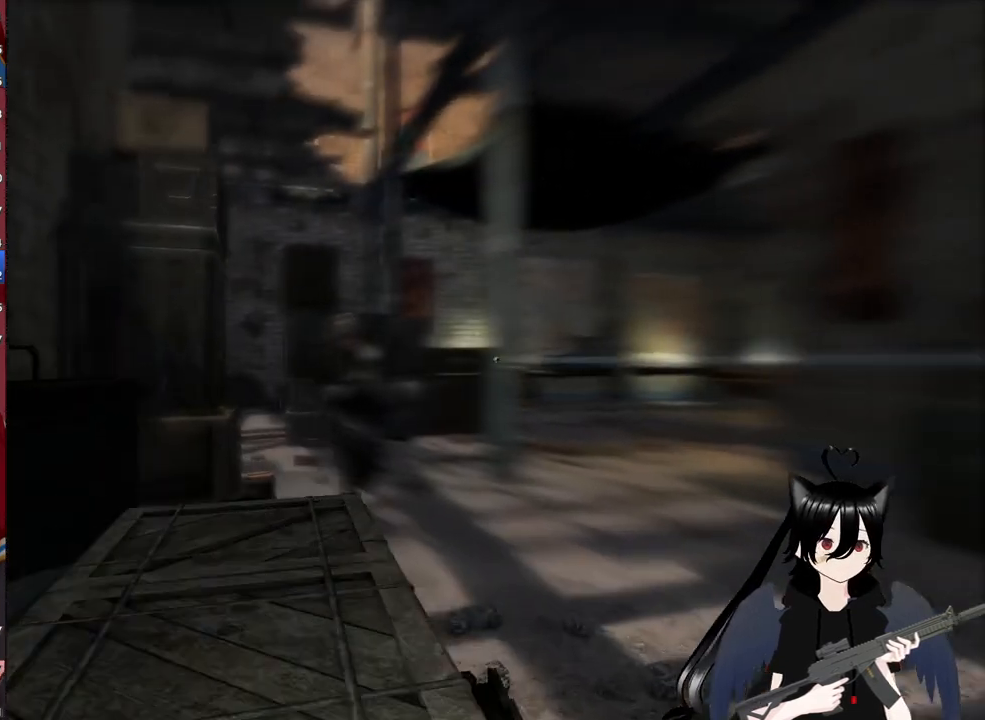
{"keys": ["w"], "mouse": [], "mouse_move": "still", "events": []}
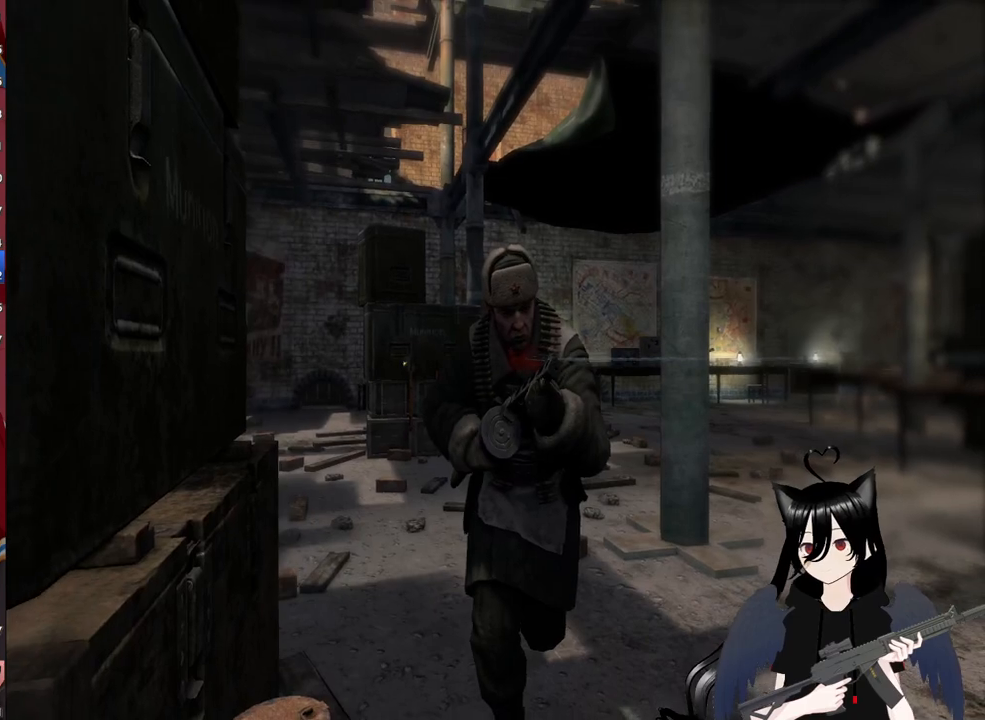
{"keys": ["w"], "mouse": [], "mouse_move": "still", "events": []}
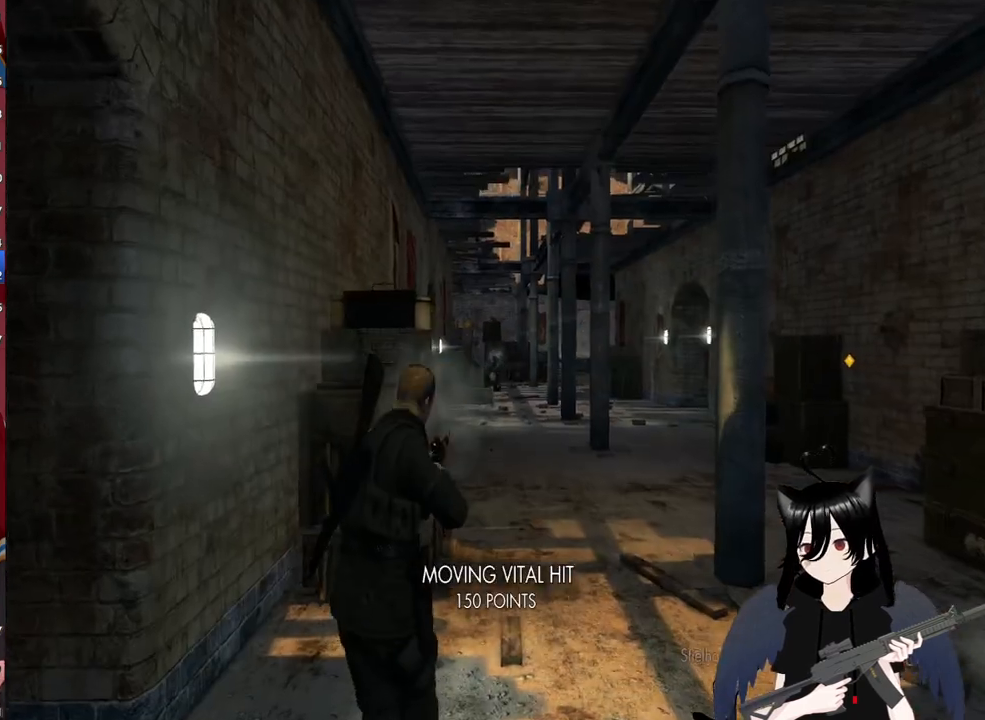
{"keys": ["w"], "mouse": [], "mouse_move": "still", "events": [[220, "d", "down"], [400, "d", "up"]]}
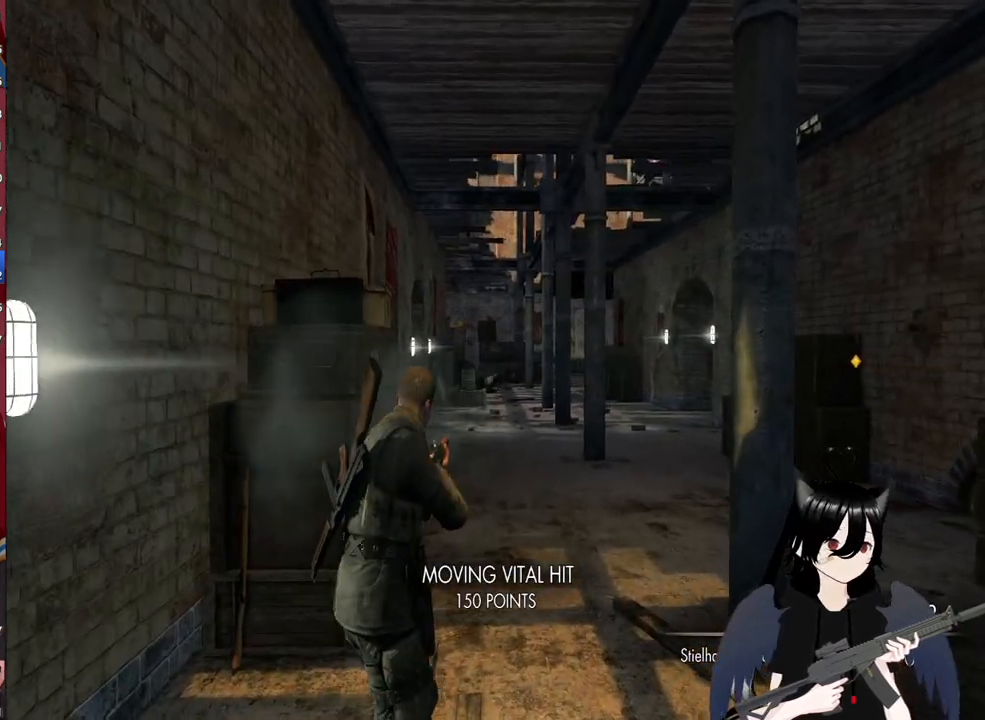
{"keys": ["w"], "mouse": [], "mouse_move": "still", "events": []}
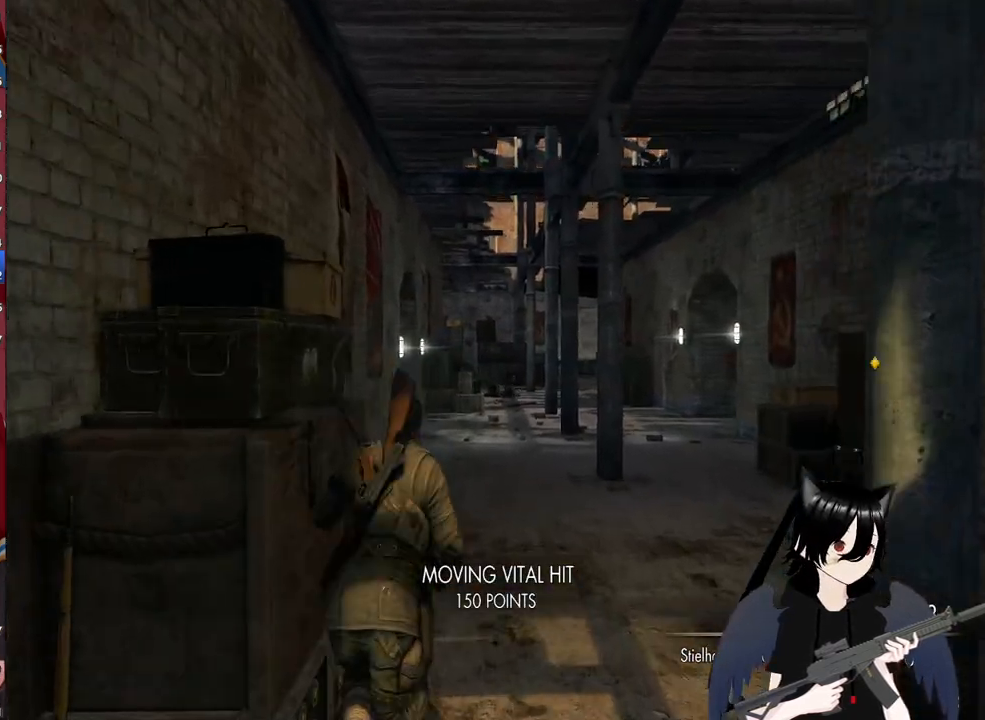
{"keys": ["w"], "mouse": [], "mouse_move": "still", "events": []}
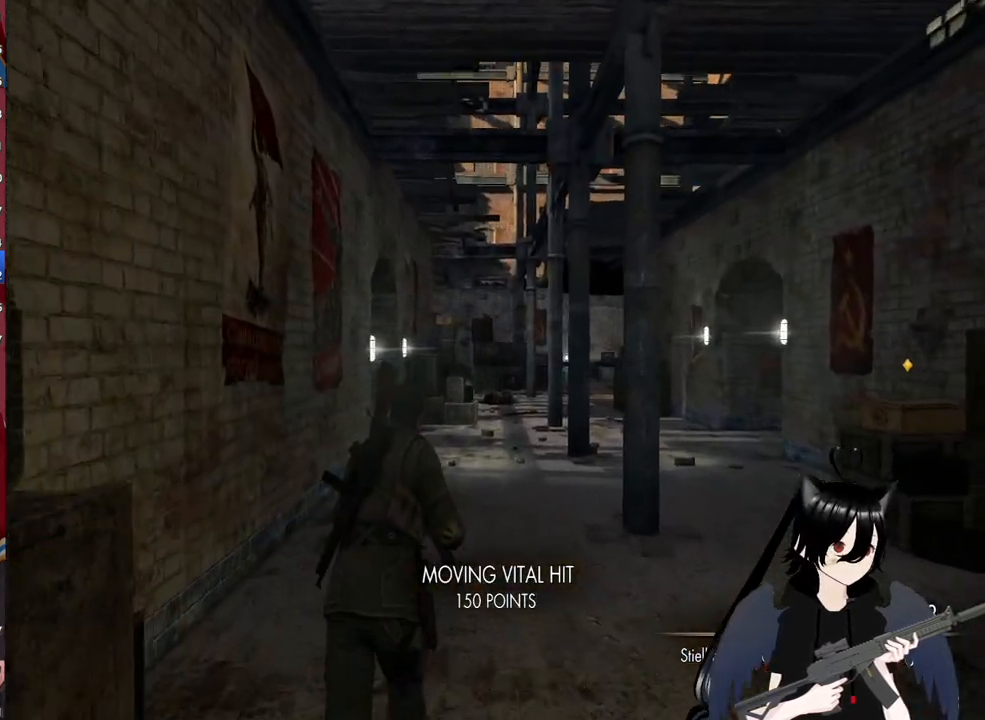
{"keys": ["a", "w"], "mouse": [], "mouse_move": "still", "events": [[80, "a", "down"], [260, "a", "up"], [460, "a", "down"]]}
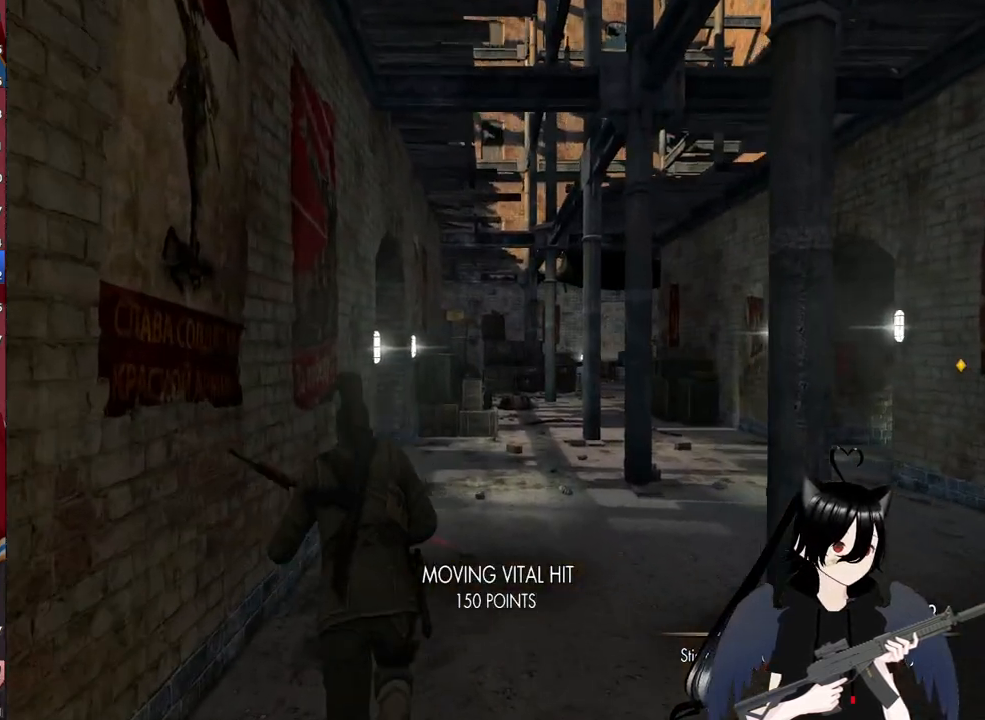
{"keys": ["a", "w"], "mouse": ["right"], "mouse_move": "left", "events": [[100, "a", "up"], [200, "mouse_right", "down"], [240, "a", "down"]]}
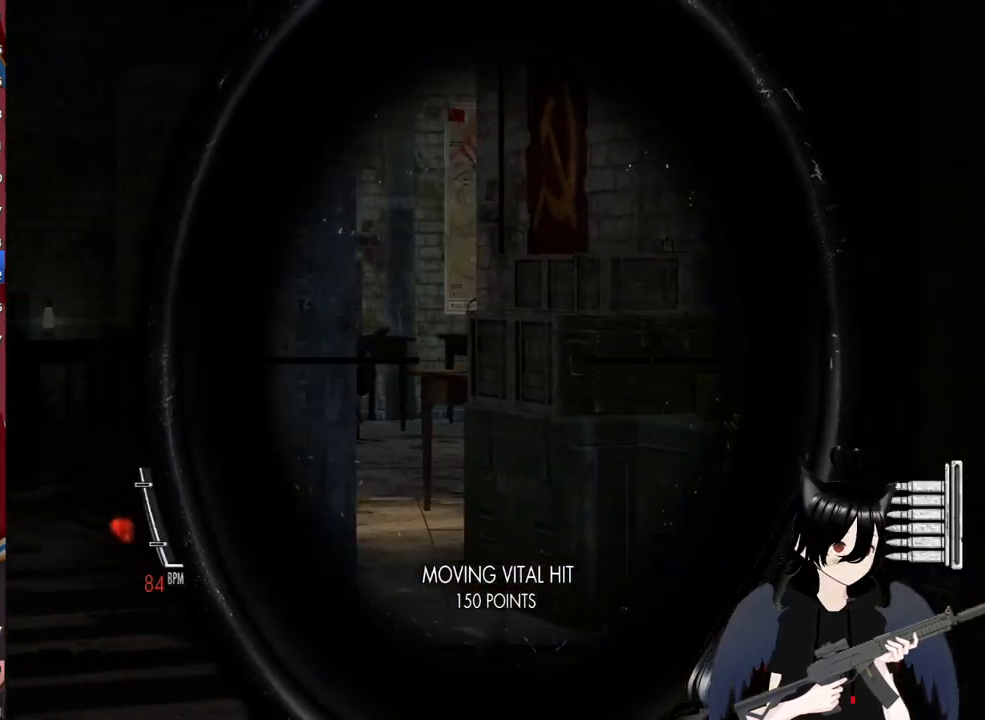
{"keys": ["a", "w"], "mouse": ["right"], "mouse_move": "still", "events": [[400, "a", "up"], [480, "a", "down"]]}
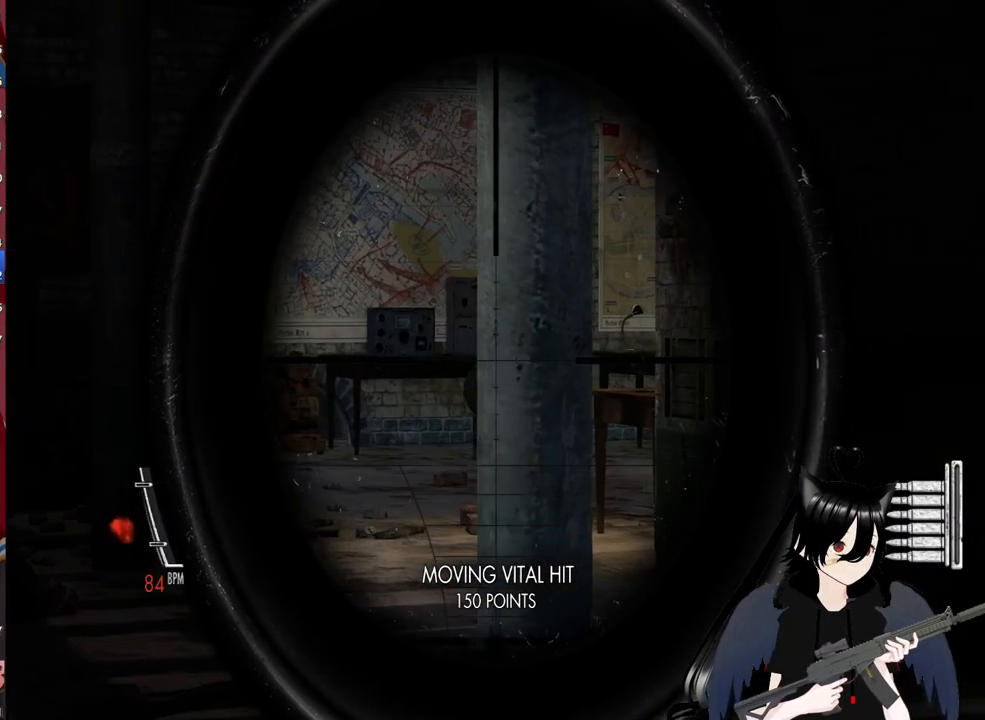
{"keys": ["a", "w"], "mouse": ["right"], "mouse_move": "right", "events": []}
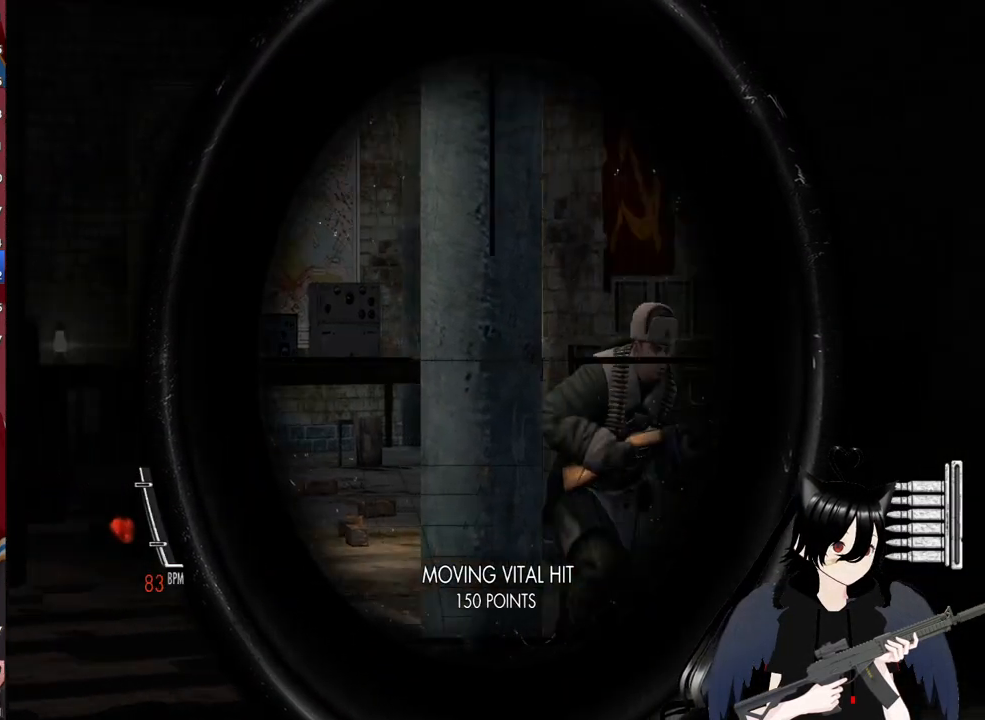
{"keys": ["d", "w"], "mouse": ["left", "right"], "mouse_move": "still", "events": [[40, "a", "up"], [40, "d", "down"], [480, "mouse_left", "down"]]}
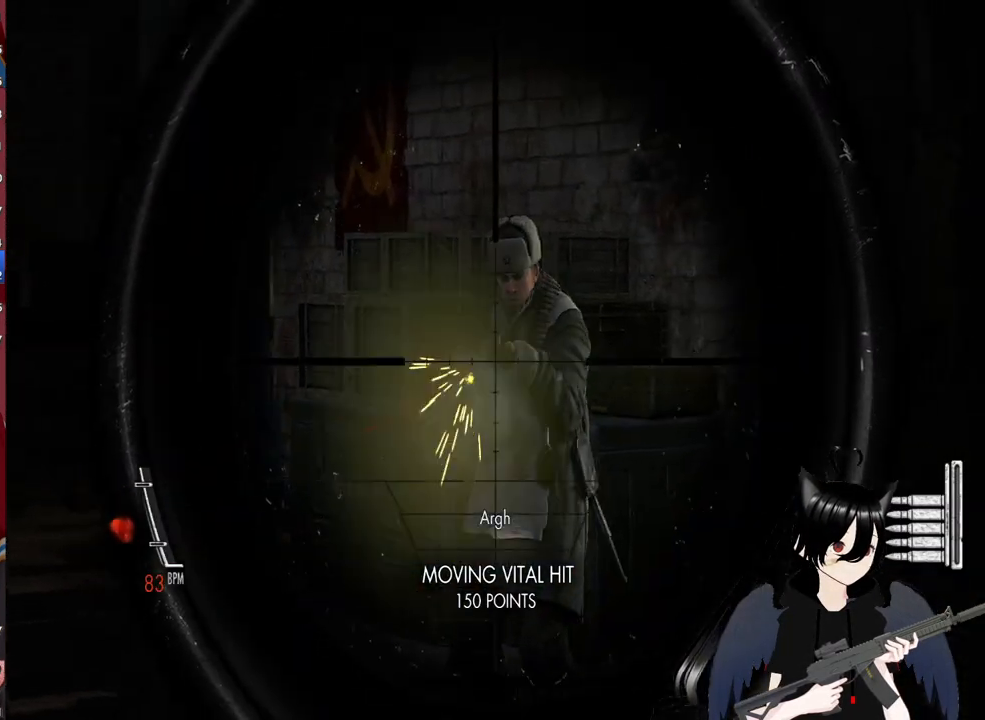
{"keys": ["w"], "mouse": [], "mouse_move": "left", "events": [[120, "mouse_left", "up"], [260, "mouse_right", "up"], [400, "d", "up"]]}
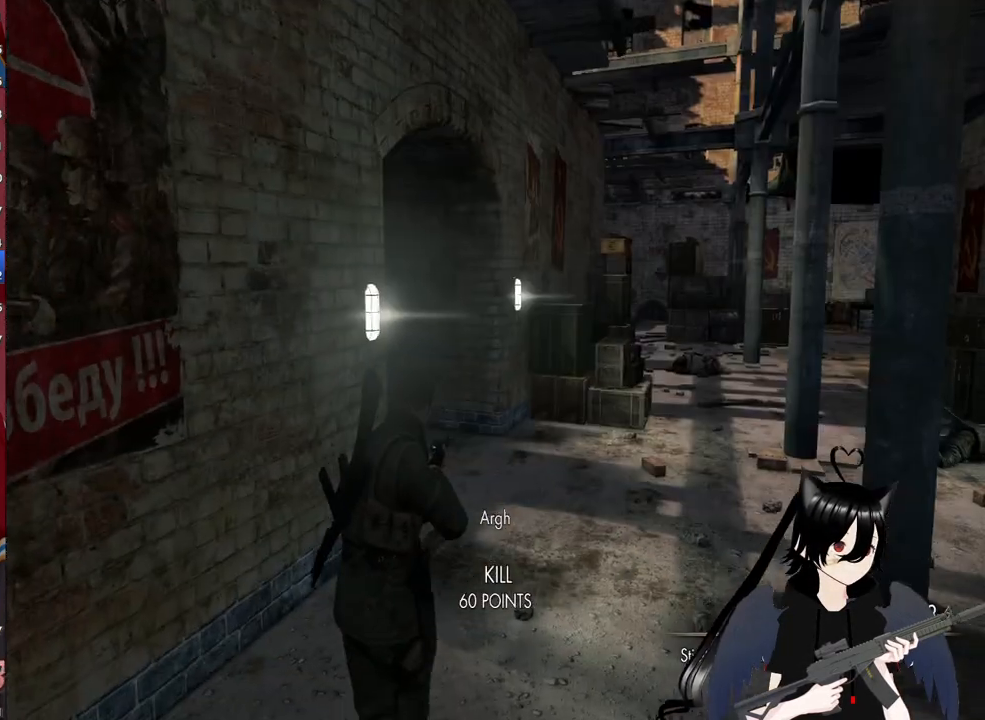
{"keys": ["d", "w"], "mouse": [], "mouse_move": "still", "events": [[320, "d", "down"]]}
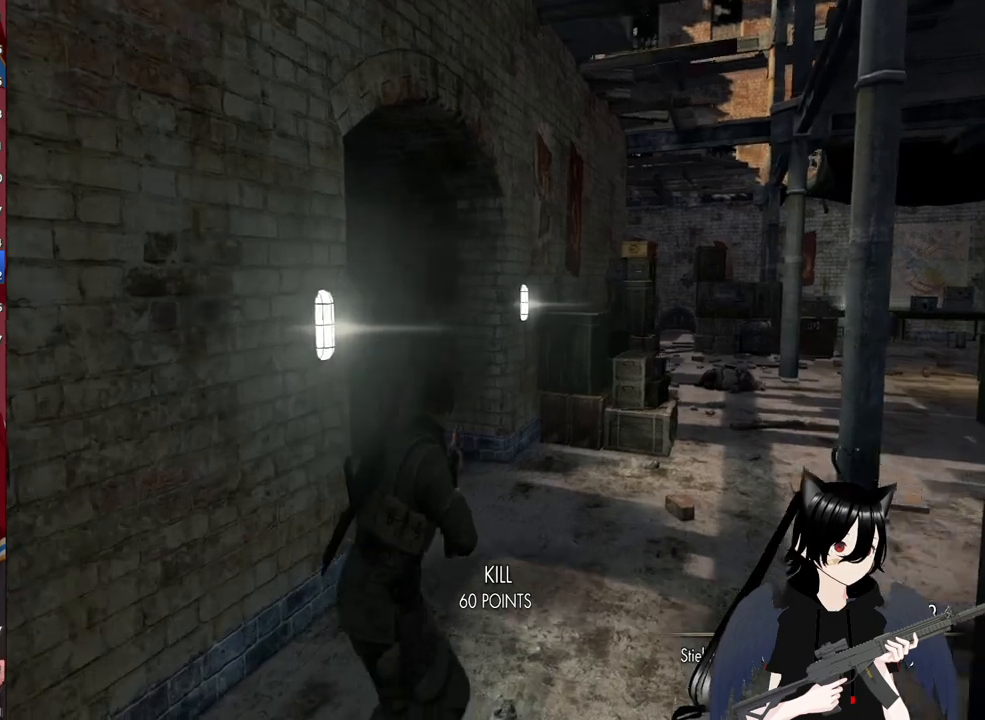
{"keys": ["d", "w"], "mouse": [], "mouse_move": "still", "events": []}
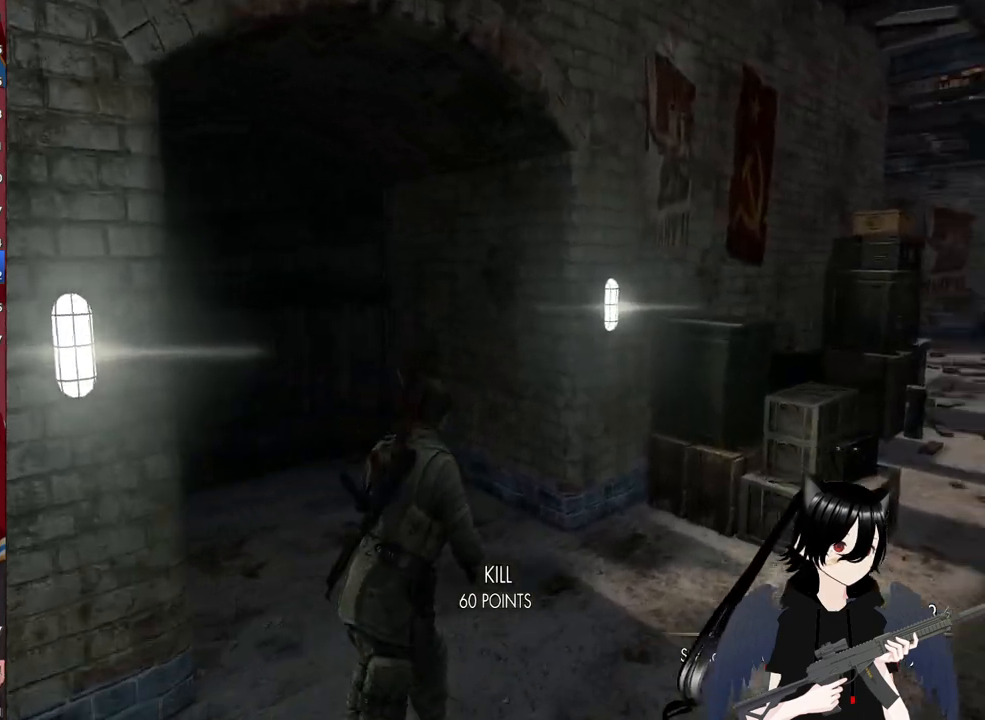
{"keys": ["w"], "mouse": [], "mouse_move": "still", "events": [[300, "d", "up"]]}
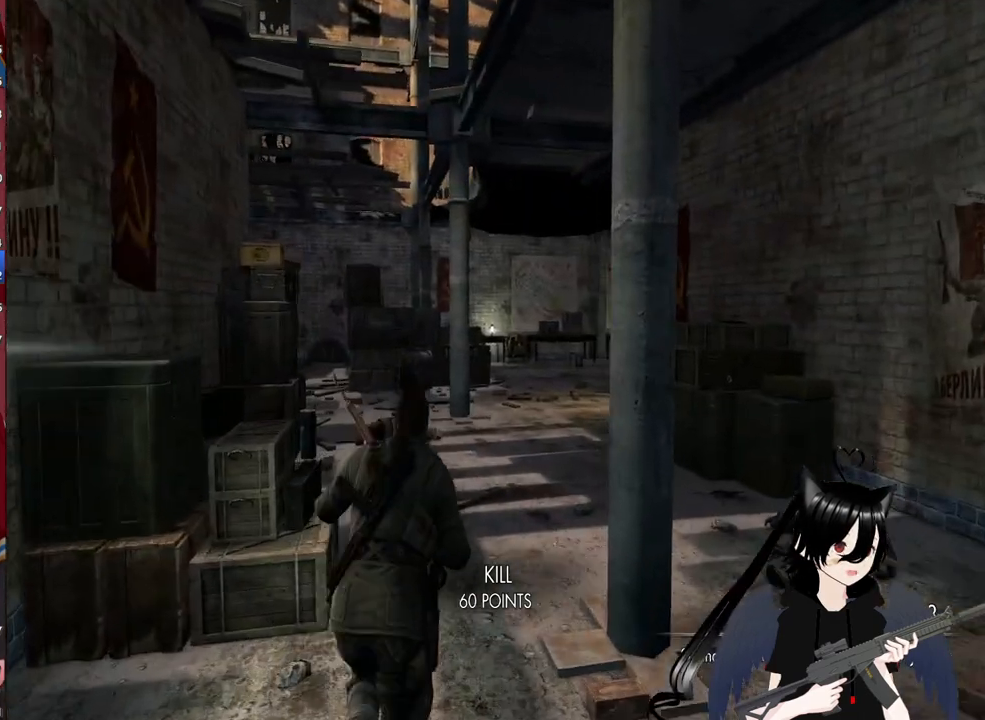
{"keys": ["w"], "mouse": [], "mouse_move": "still", "events": [[80, "a", "down"], [220, "a", "up"]]}
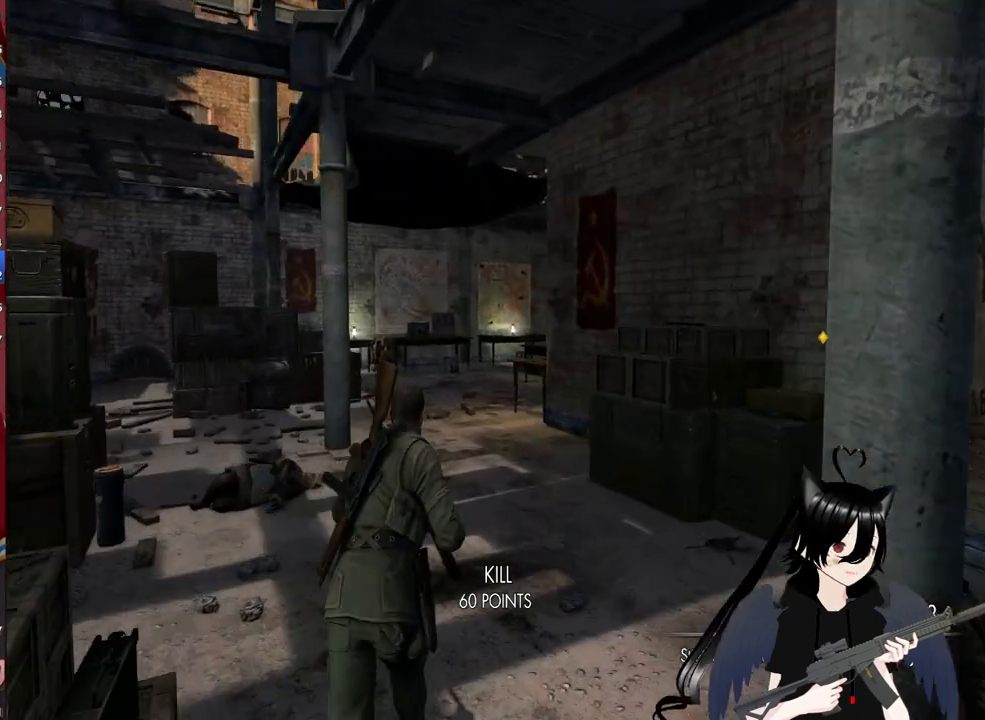
{"keys": ["w"], "mouse": [], "mouse_move": "left", "events": []}
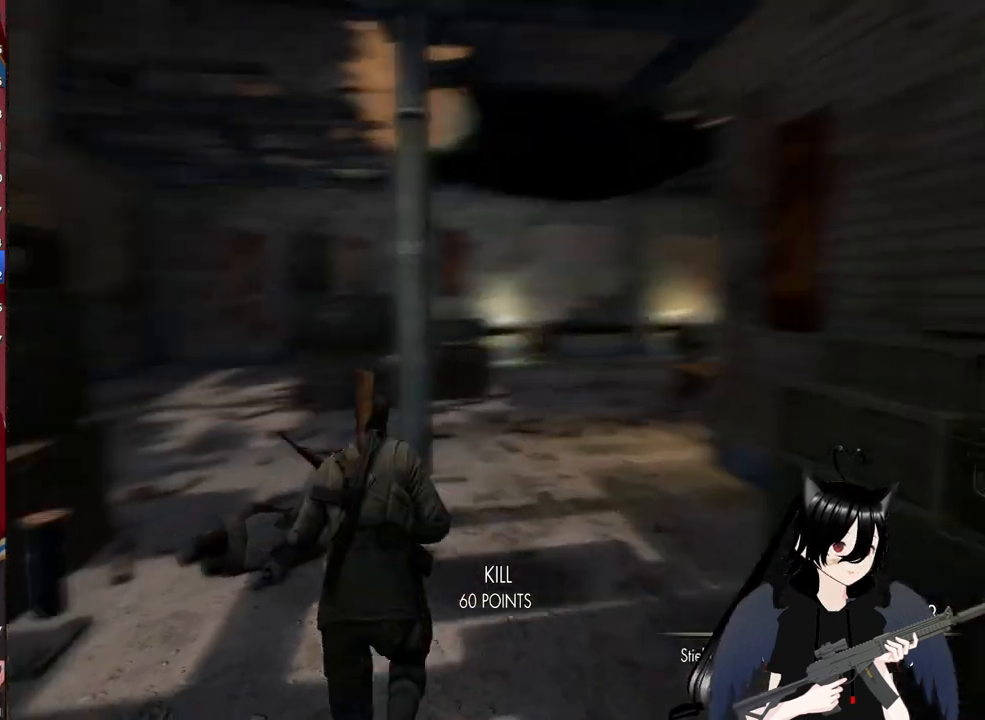
{"keys": ["a", "w"], "mouse": ["right"], "mouse_move": "left", "events": [[20, "d", "down"], [240, "mouse_right", "down"], [300, "d", "up"], [340, "a", "down"]]}
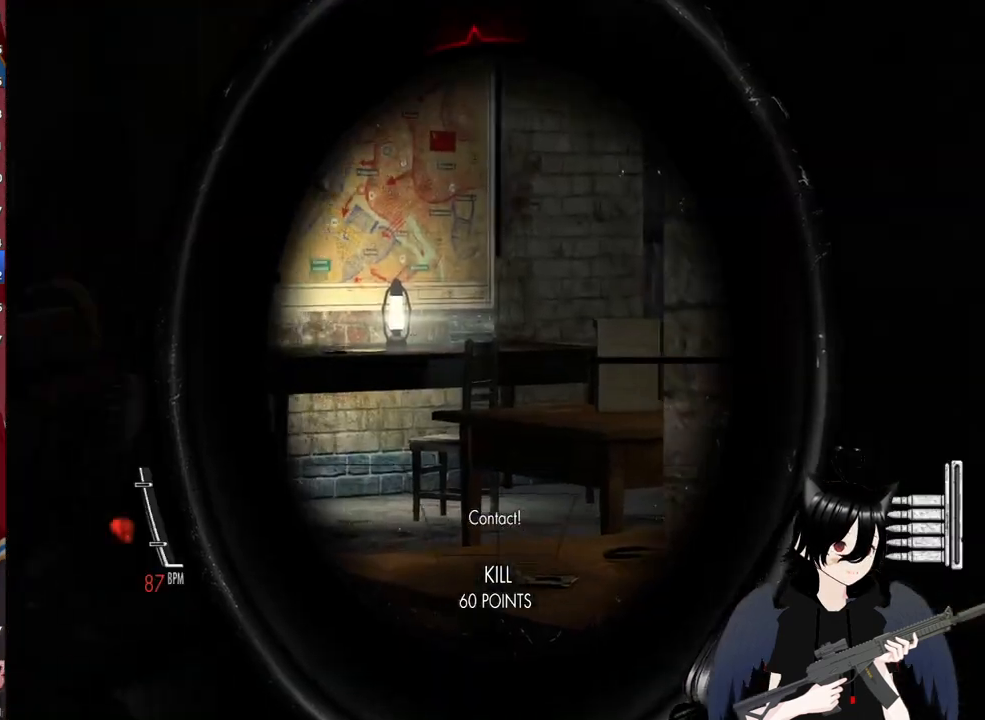
{"keys": ["a", "w"], "mouse": ["right"], "mouse_move": "down-left", "events": []}
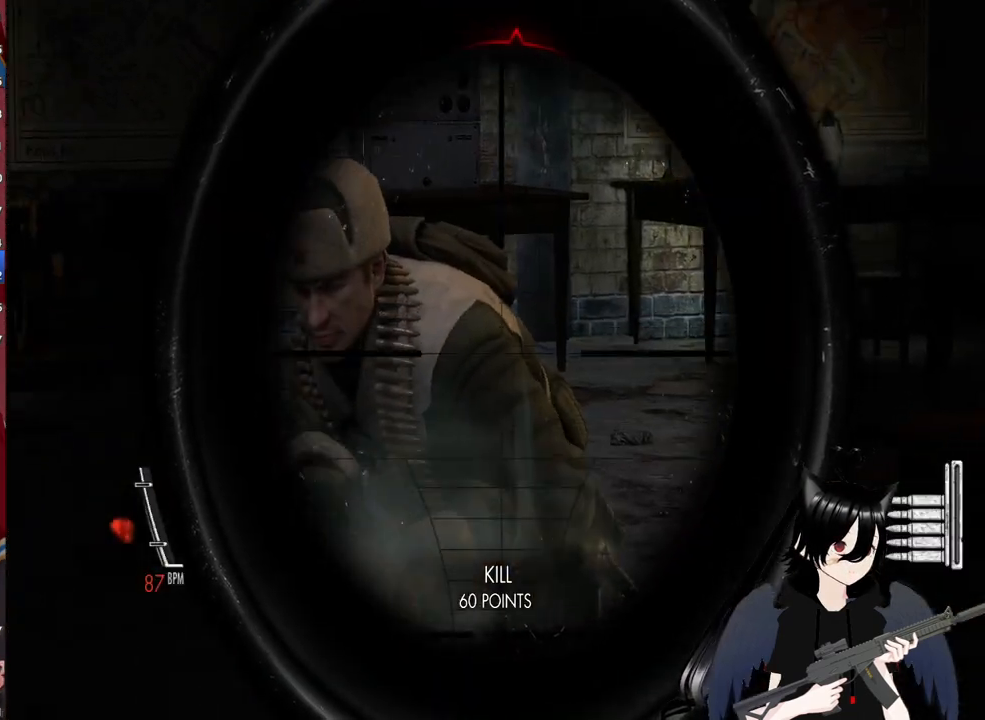
{"keys": ["d", "w"], "mouse": [], "mouse_move": "still", "events": [[100, "mouse_left", "down"], [240, "mouse_left", "up"], [240, "mouse_right", "up"], [340, "a", "up"], [460, "d", "down"]]}
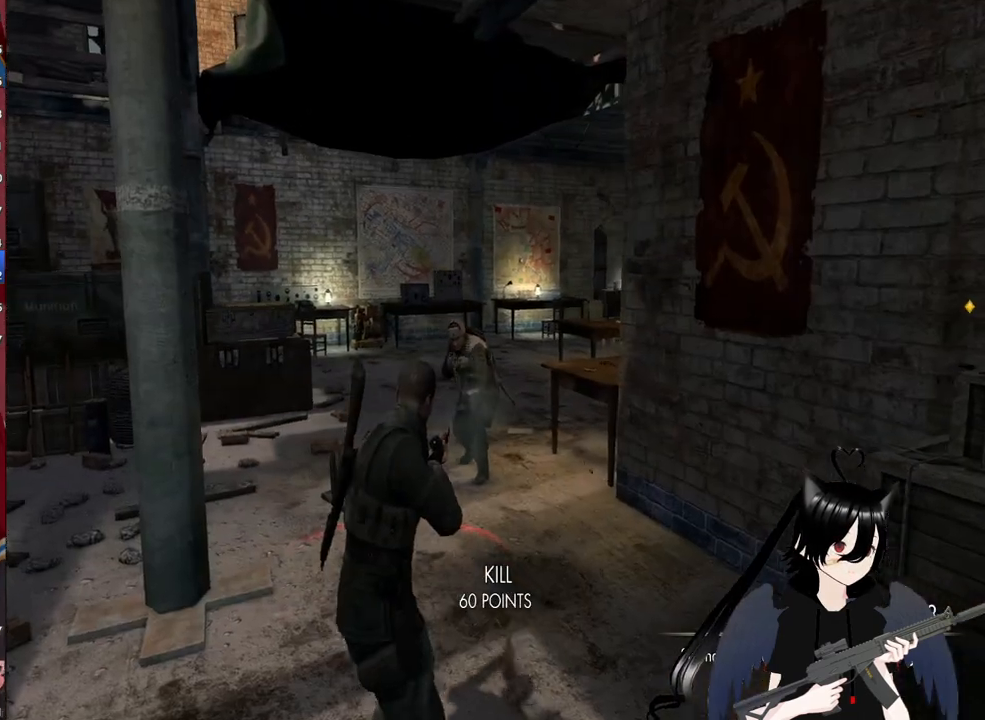
{"keys": ["w"], "mouse": ["left", "right"], "mouse_move": "still", "events": [[20, "mouse_right", "down"], [260, "d", "up"], [480, "mouse_left", "down"]]}
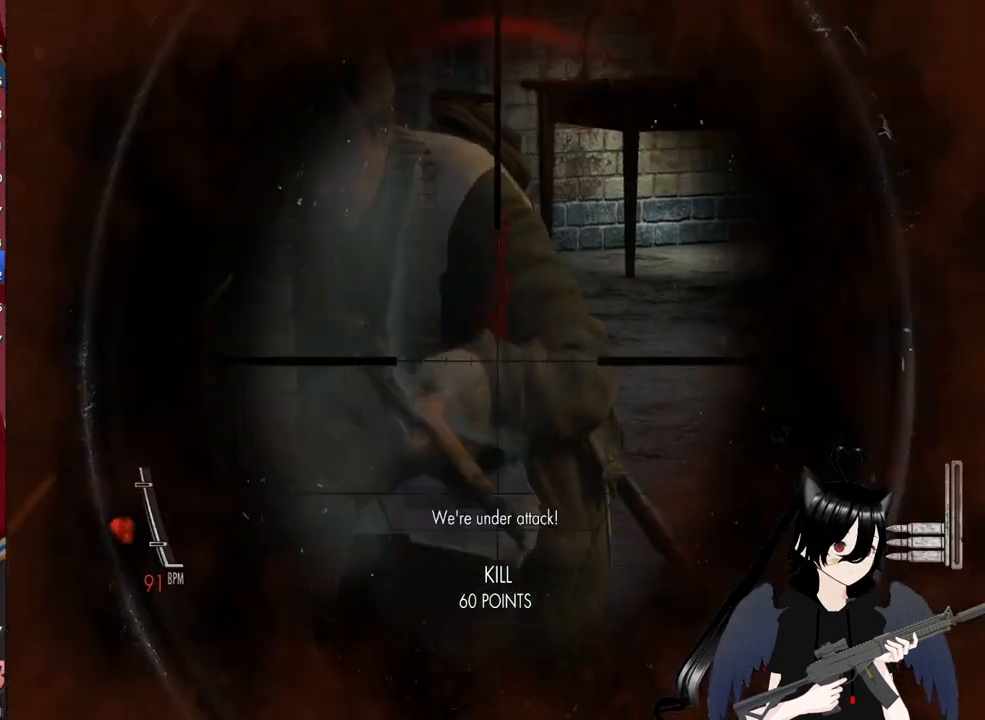
{"keys": ["w"], "mouse": [], "mouse_move": "still", "events": [[120, "mouse_left", "up"], [300, "mouse_right", "up"], [400, "d", "down"], [500, "d", "up"]]}
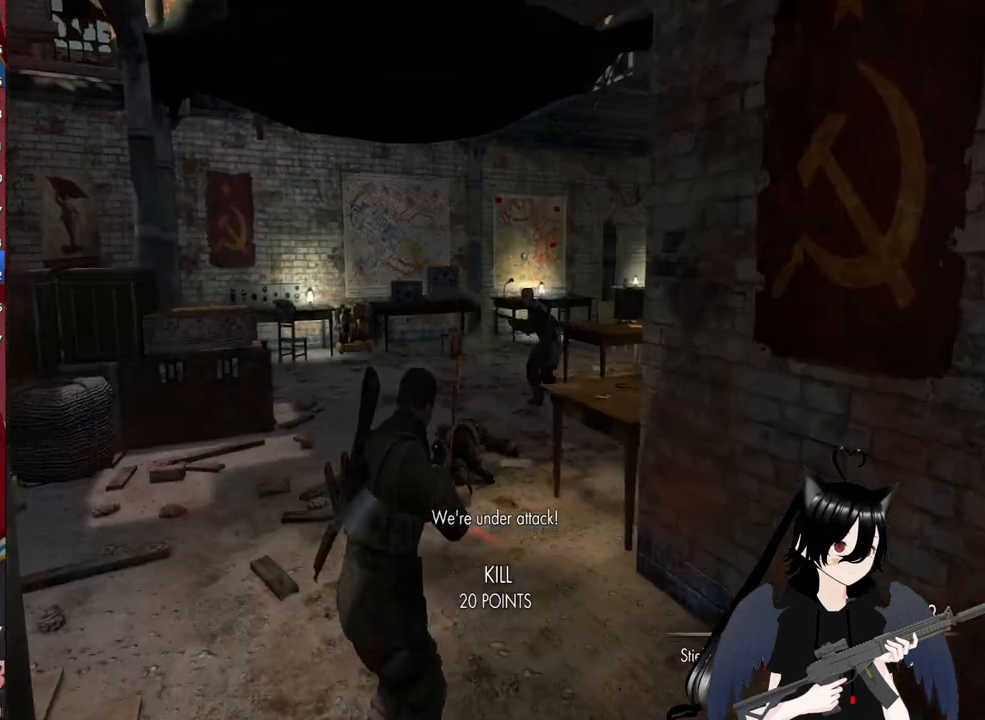
{"keys": ["a", "w"], "mouse": ["right"], "mouse_move": "up-right", "events": [[40, "a", "down"], [280, "mouse_right", "down"]]}
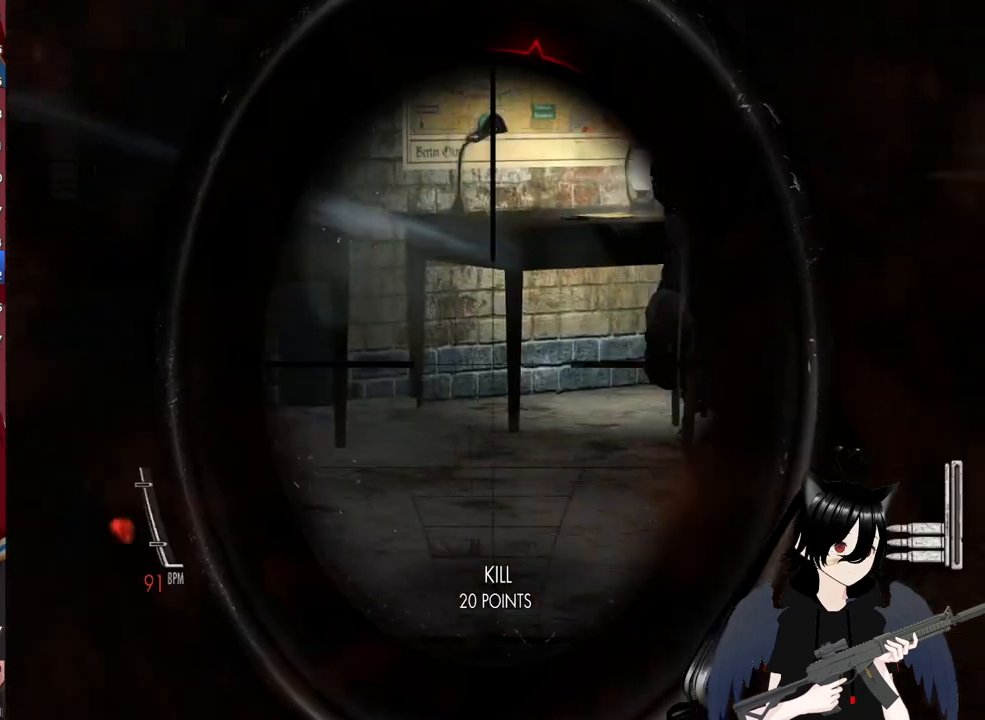
{"keys": ["a", "w"], "mouse": ["right"], "mouse_move": "still", "events": []}
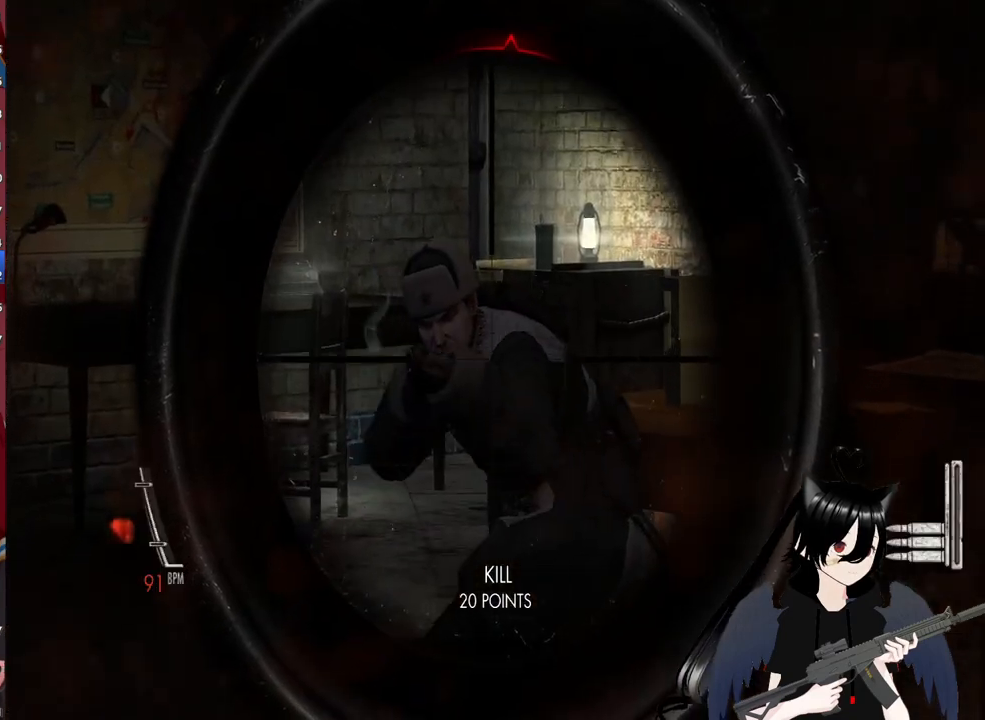
{"keys": ["w"], "mouse": [], "mouse_move": "still", "events": [[40, "mouse_left", "down"], [180, "mouse_left", "up"], [180, "mouse_right", "up"], [320, "a", "up"]]}
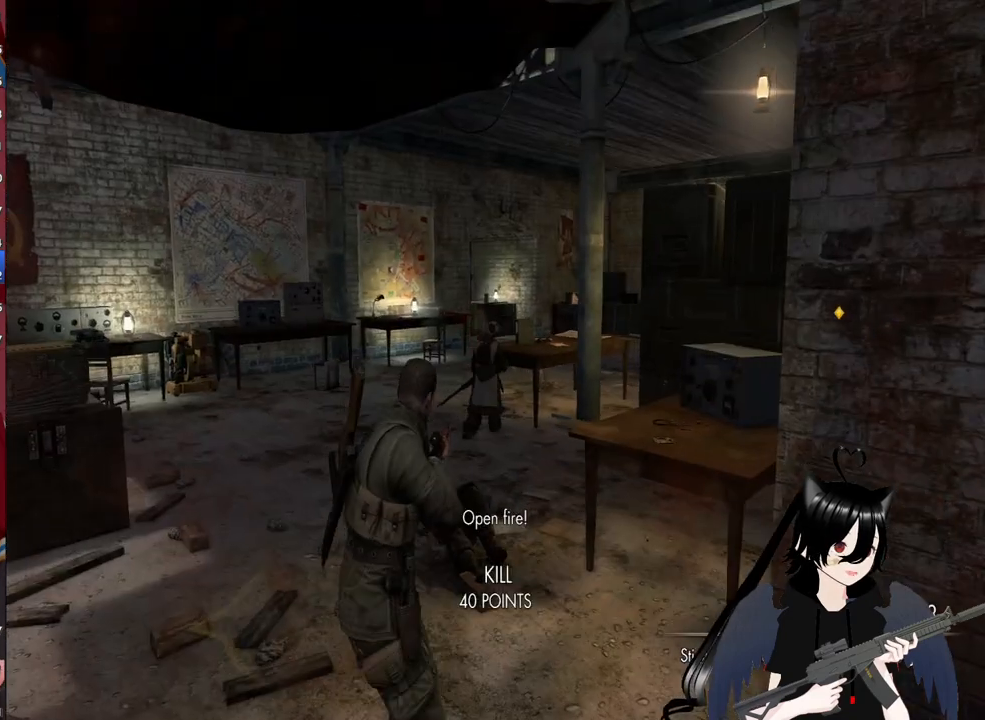
{"keys": ["w"], "mouse": [], "mouse_move": "left", "events": []}